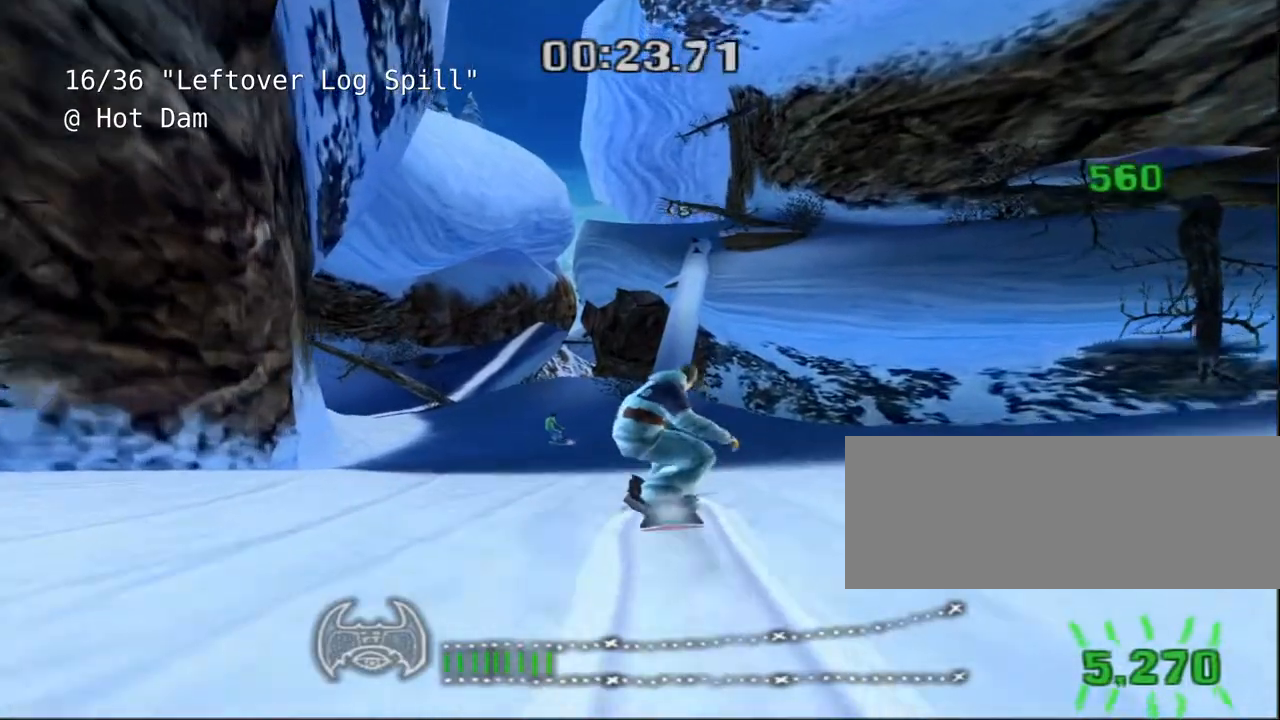
Gameplay with keyboard; each line is a JSON object with the keys held at the frame after it. "events" lists presses ("down") and releases ("up") of "a", "alt", "c", "ctrl", "d", "down", "e", "escape", "f", "f1", "f10", "f11", "f12", "f2", "f3", "f4", "f5", "f6", "f7", "f8", "f9", "left", "q", "r", "right", "s", "shift", "space", "super", "t", "up", "v", "w", "x" and "z" between this image and that frame as [ms after this image, input, new state], when the widget could be followed in between. No other keys are recorded. Mouse input is not recorded.
{"keys": ["d", "w"], "events": [[33, "d", "down"], [150, "d", "up"], [417, "d", "down"]]}
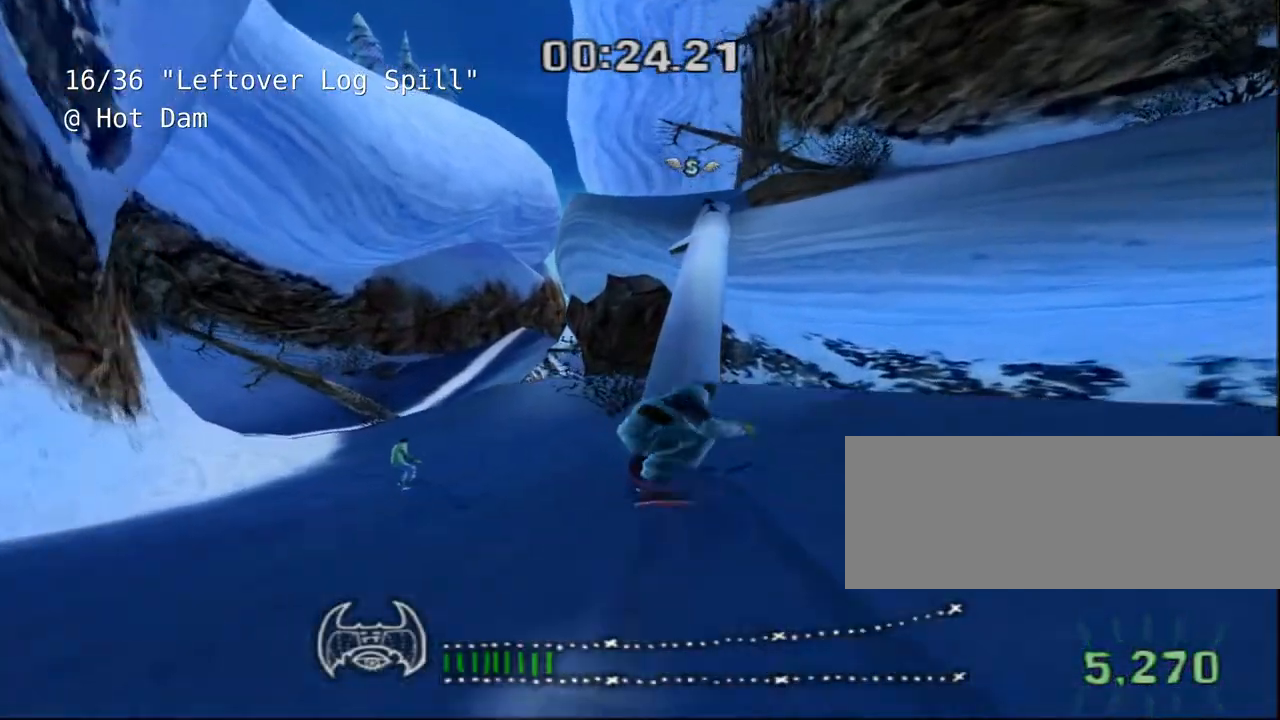
{"keys": ["shift", "space"], "events": [[50, "d", "up"], [217, "w", "up"], [300, "space", "down"], [467, "shift", "down"]]}
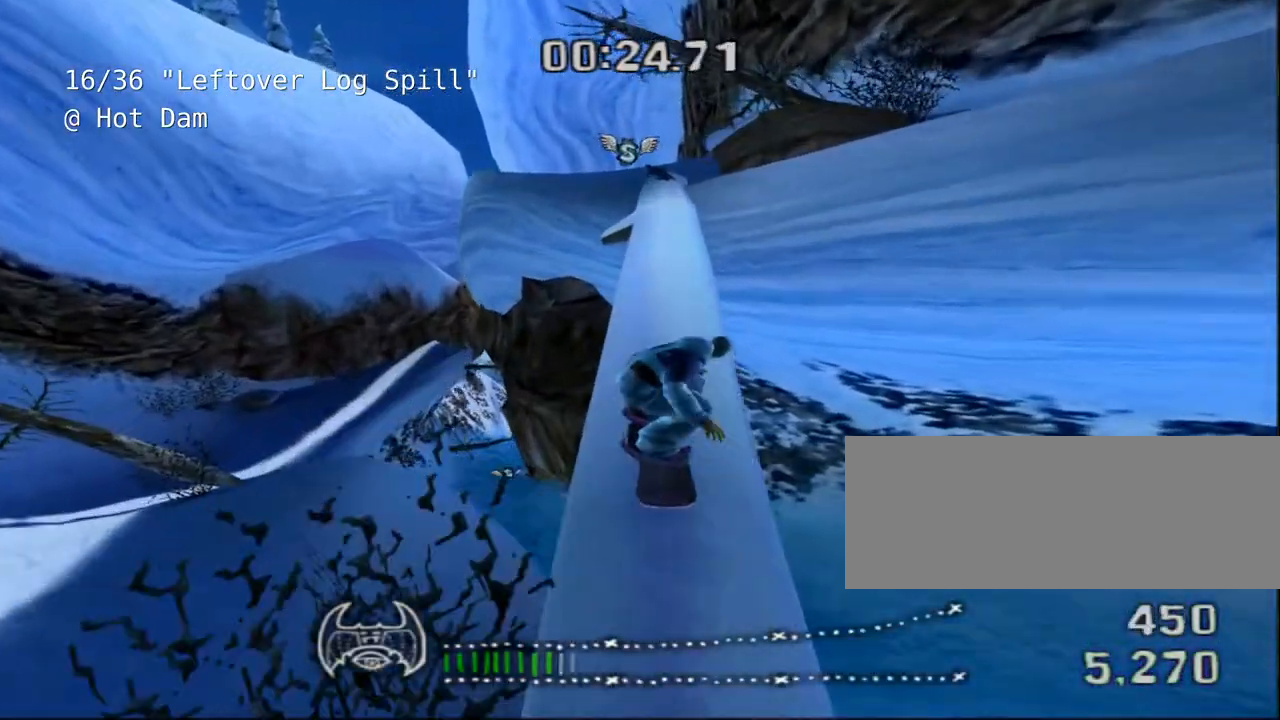
{"keys": ["shift", "space"], "events": []}
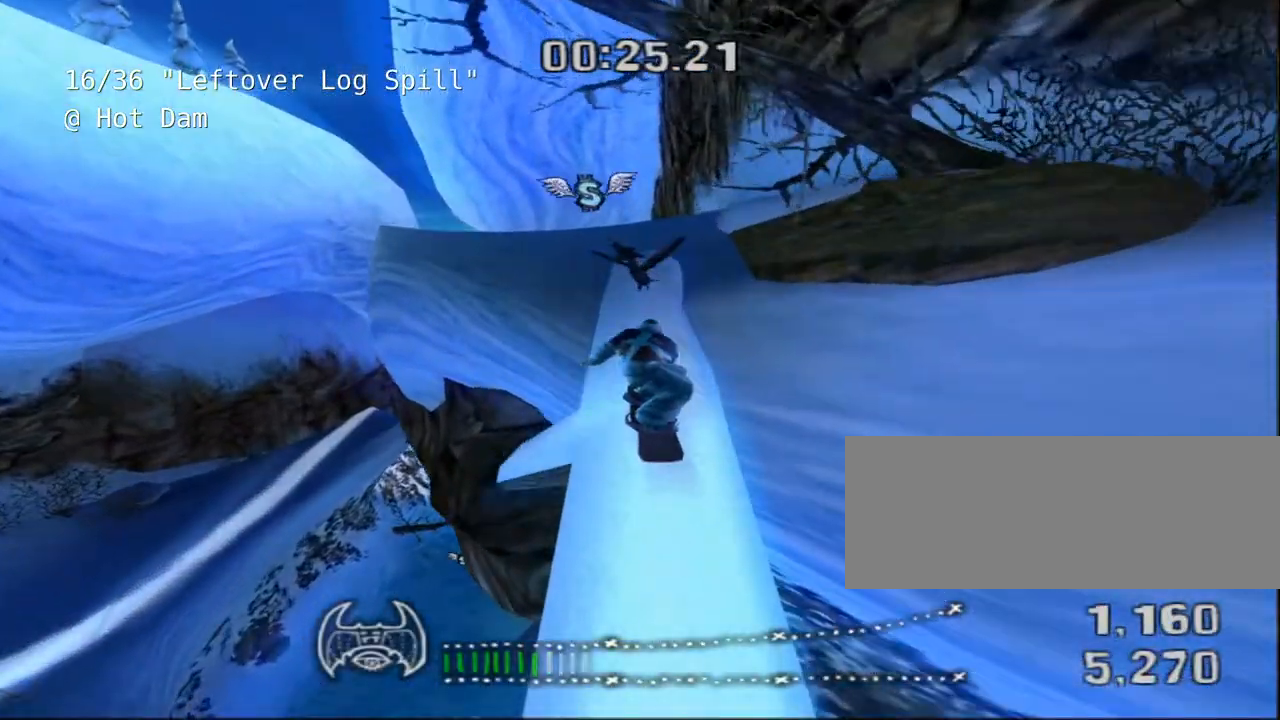
{"keys": ["shift"], "events": [[83, "a", "down"], [217, "a", "up"], [267, "space", "up"]]}
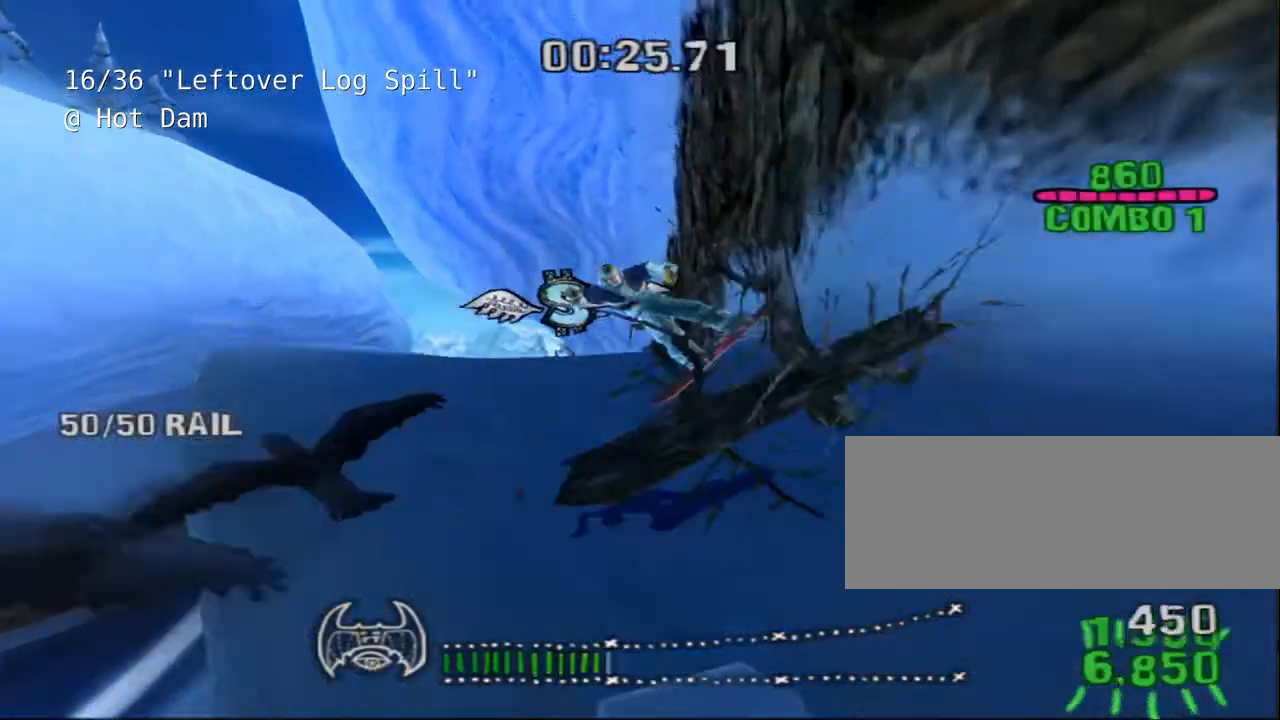
{"keys": ["shift"], "events": []}
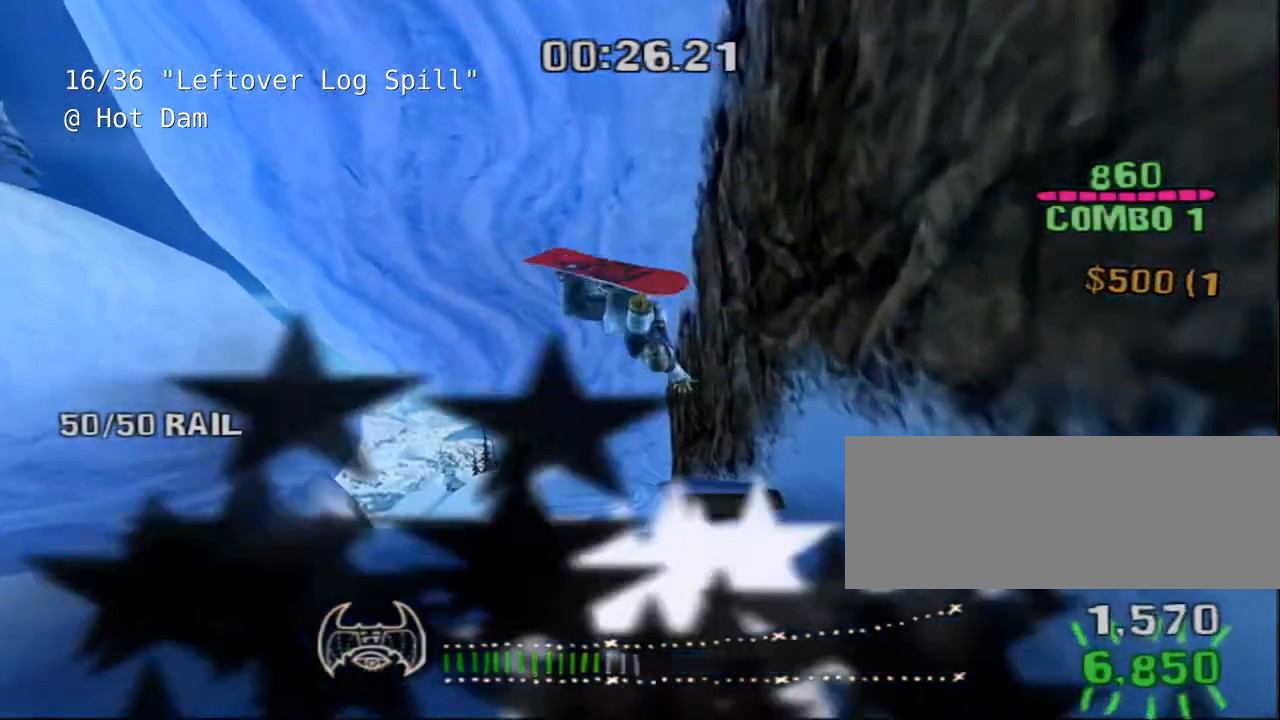
{"keys": ["shift"], "events": []}
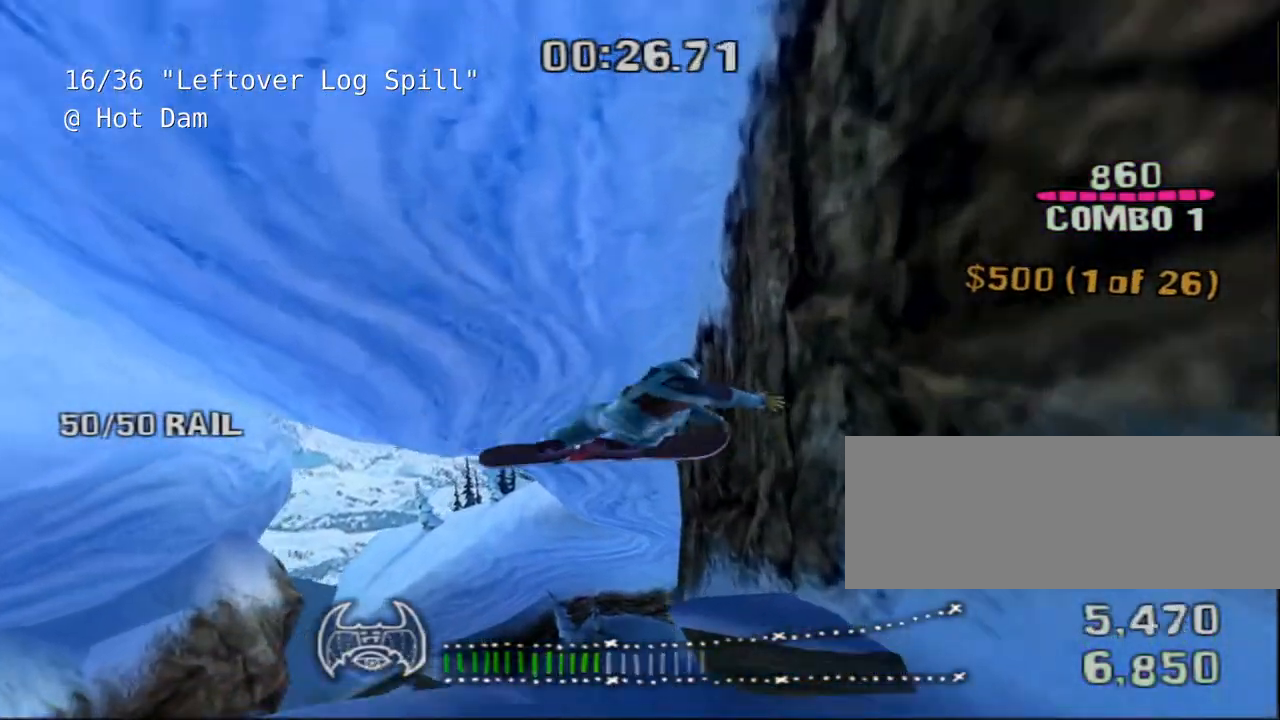
{"keys": ["shift"], "events": []}
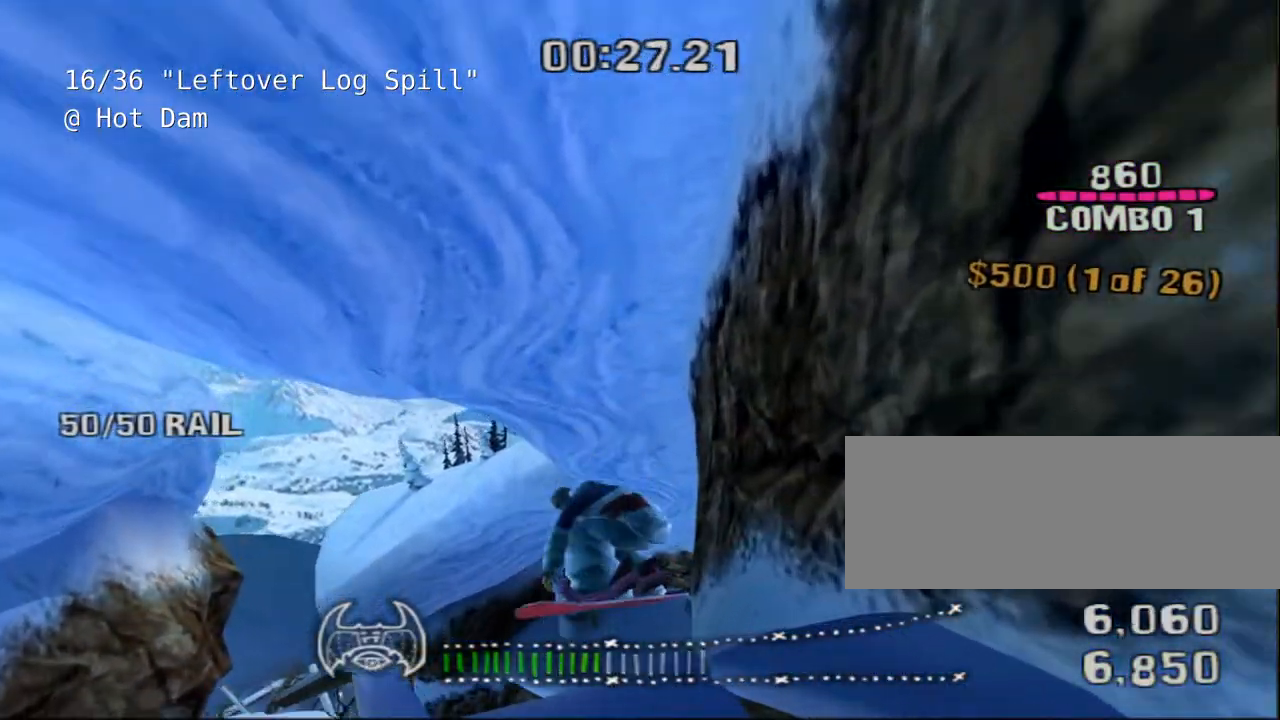
{"keys": ["shift"], "events": []}
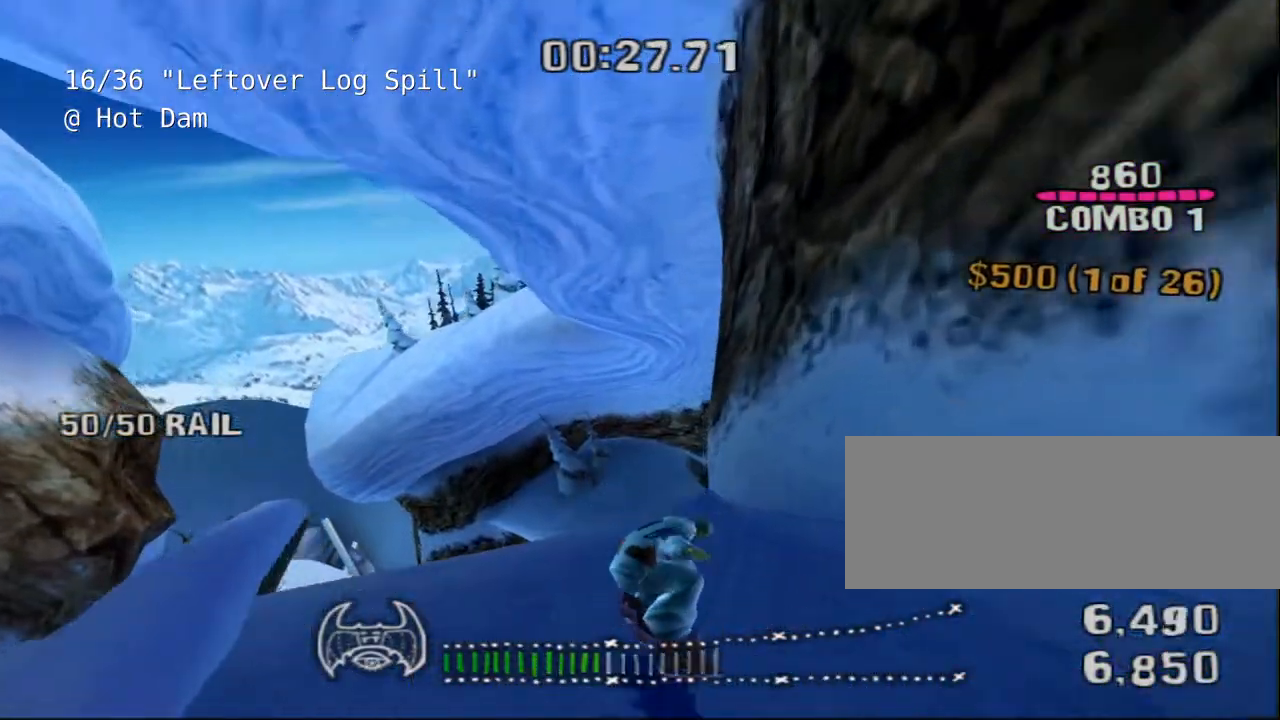
{"keys": ["shift"], "events": [[117, "d", "down"], [383, "d", "up"]]}
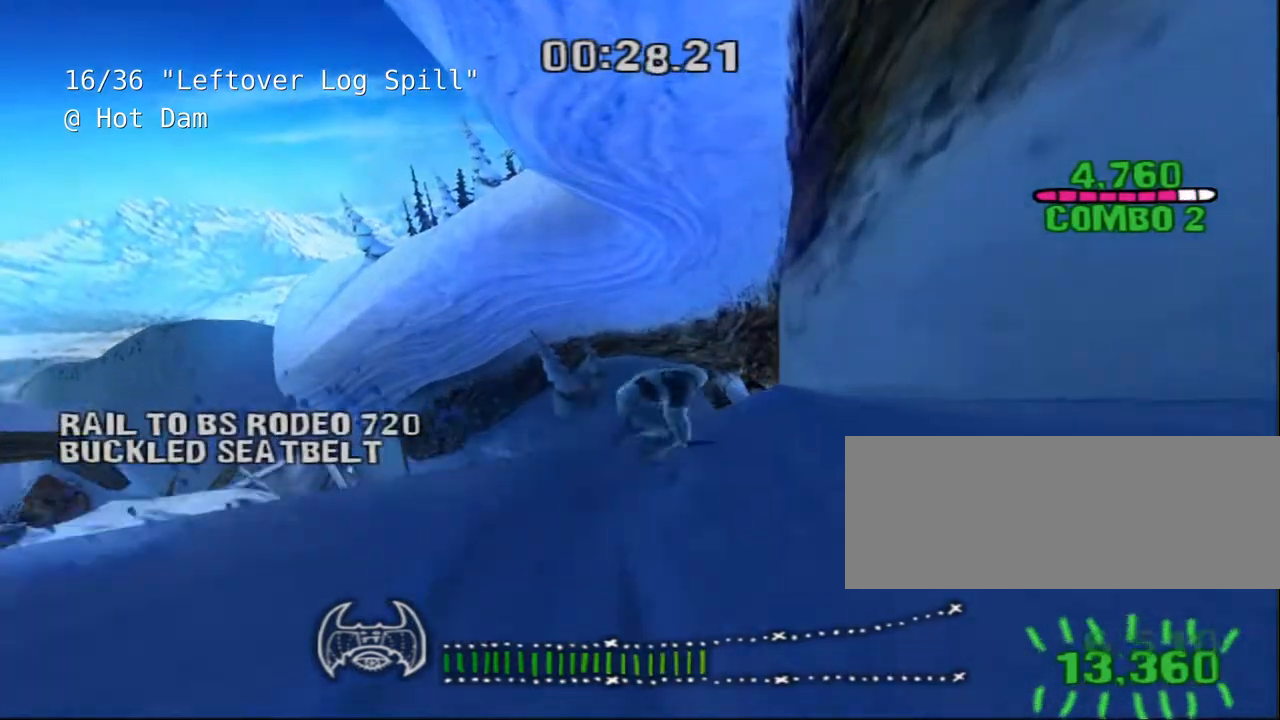
{"keys": ["shift"], "events": []}
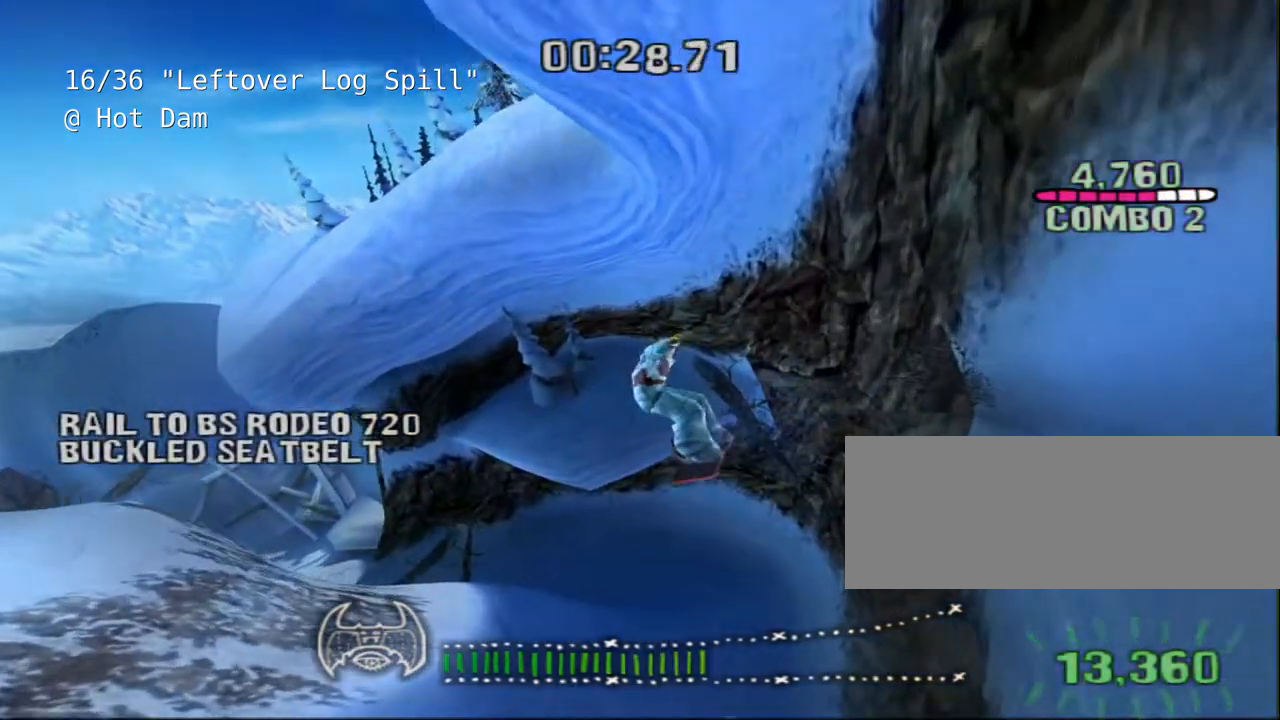
{"keys": ["shift"], "events": []}
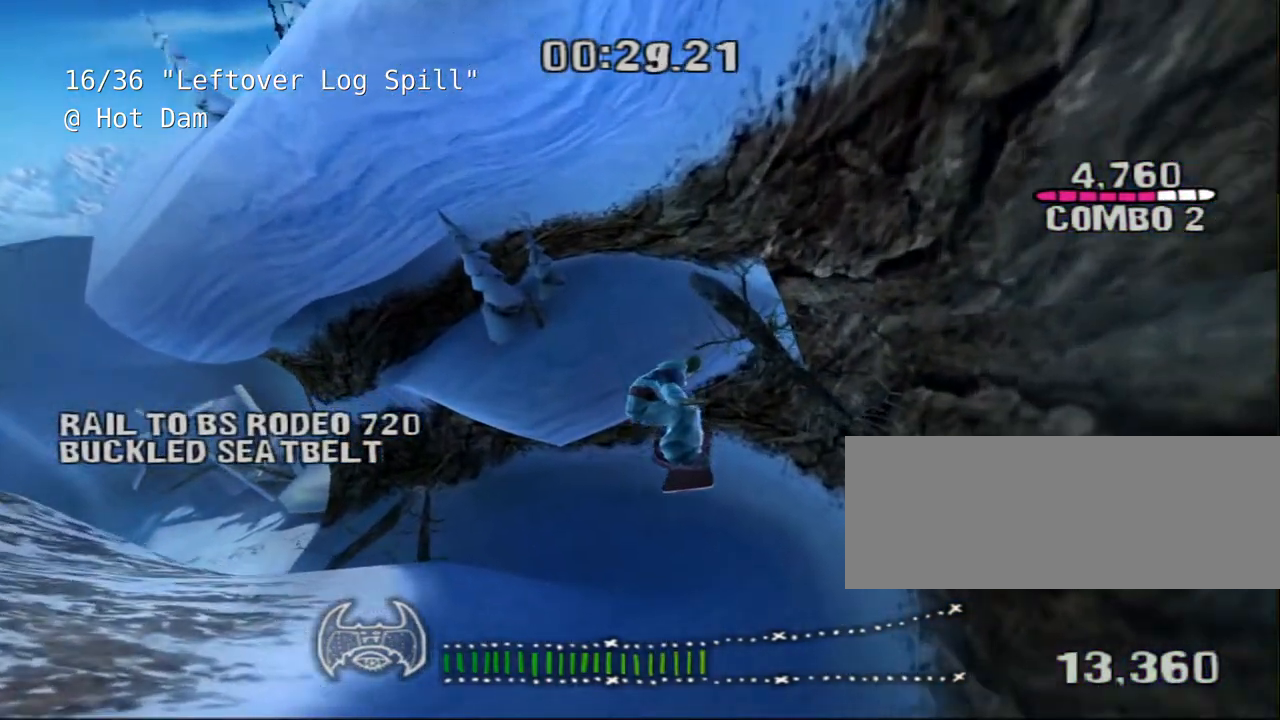
{"keys": ["shift"], "events": []}
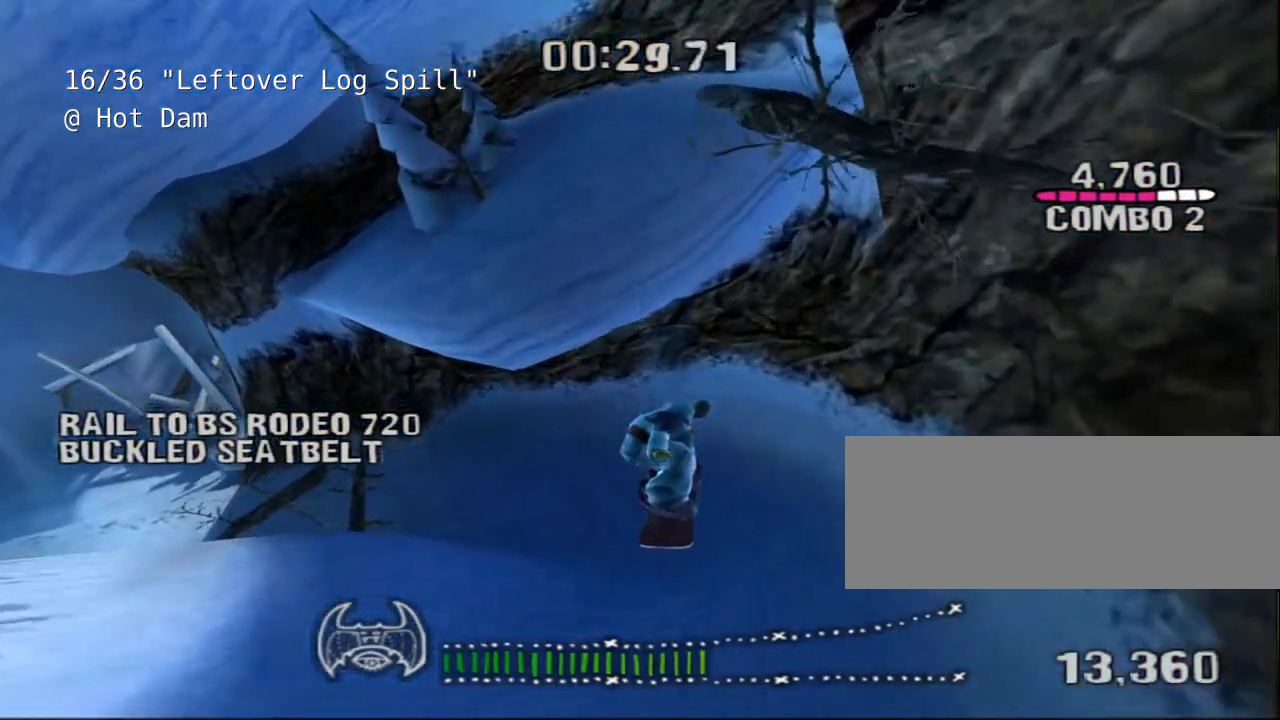
{"keys": ["shift"], "events": []}
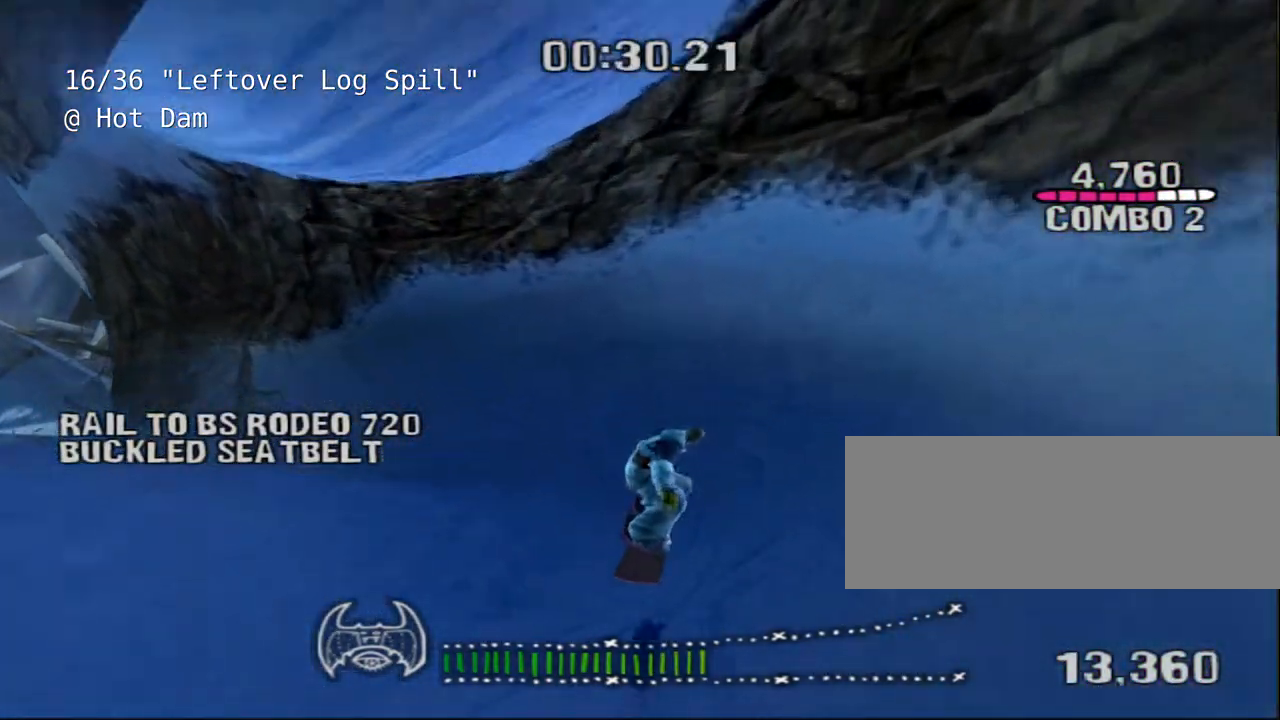
{"keys": ["a"], "events": [[117, "shift", "up"], [217, "a", "down"]]}
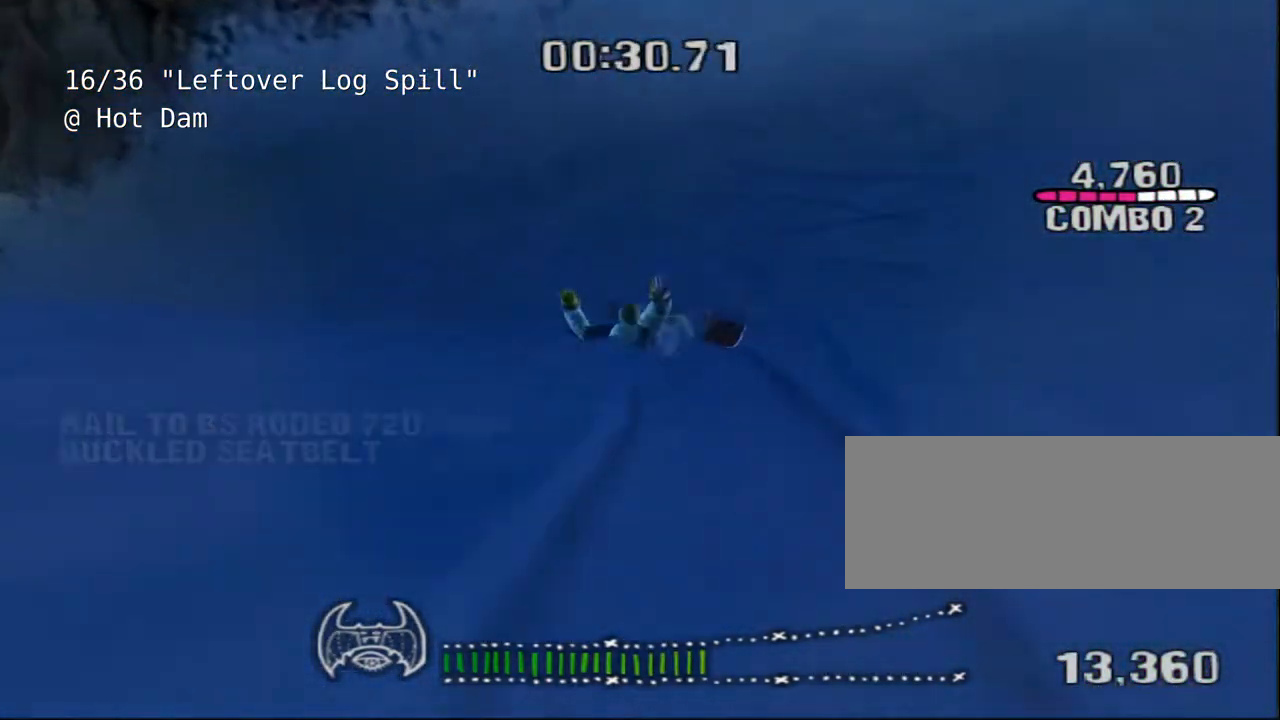
{"keys": ["a"], "events": []}
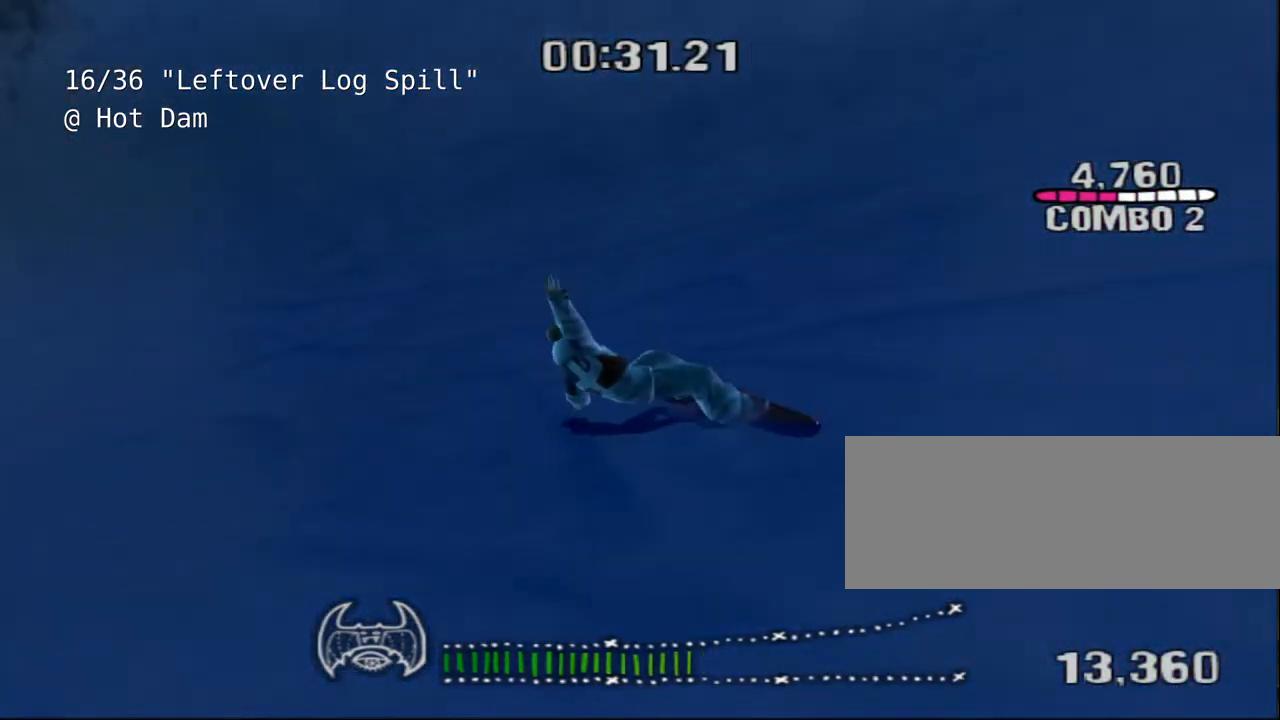
{"keys": ["a"], "events": []}
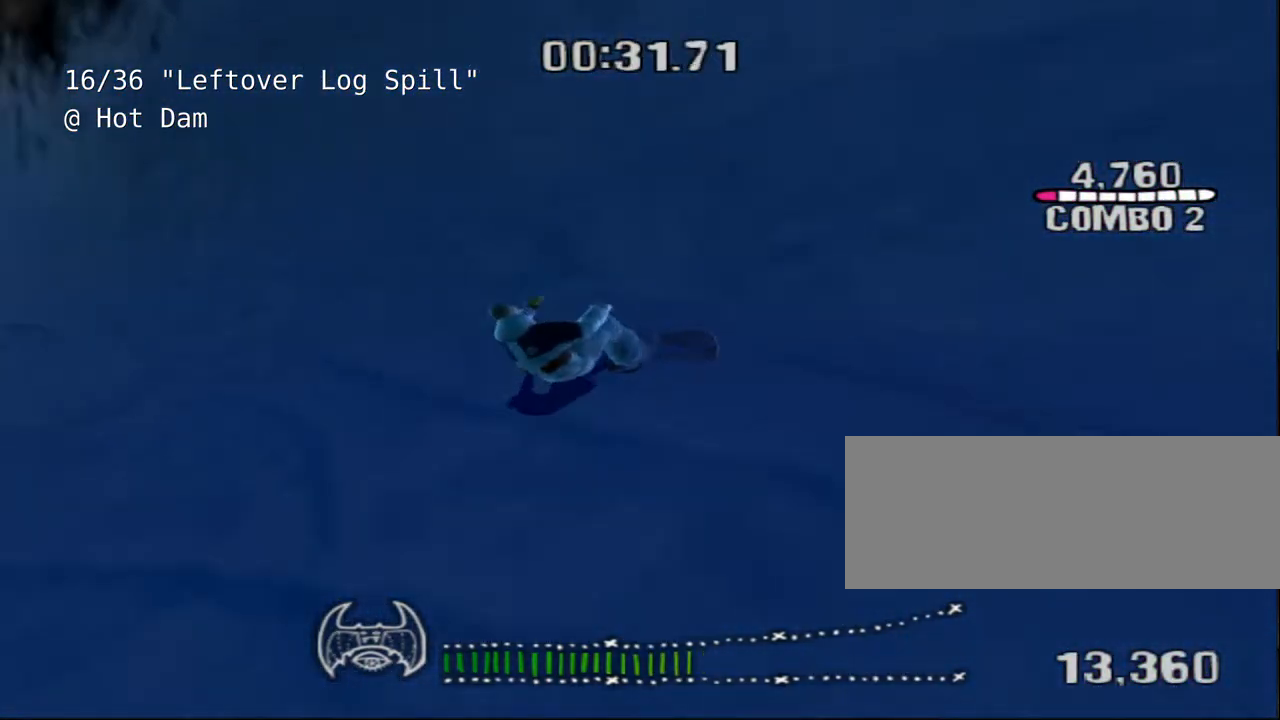
{"keys": ["a"], "events": [[183, "a", "up"], [450, "a", "down"]]}
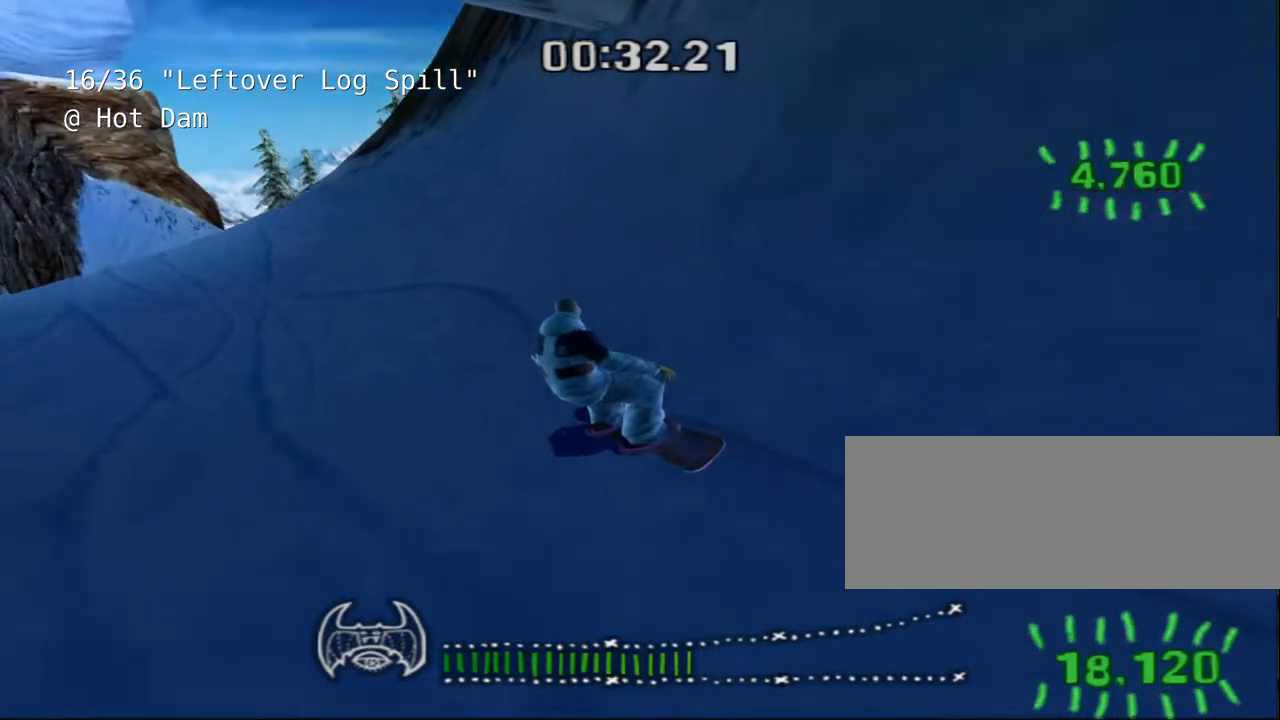
{"keys": ["a"], "events": [[183, "a", "up"], [383, "a", "down"]]}
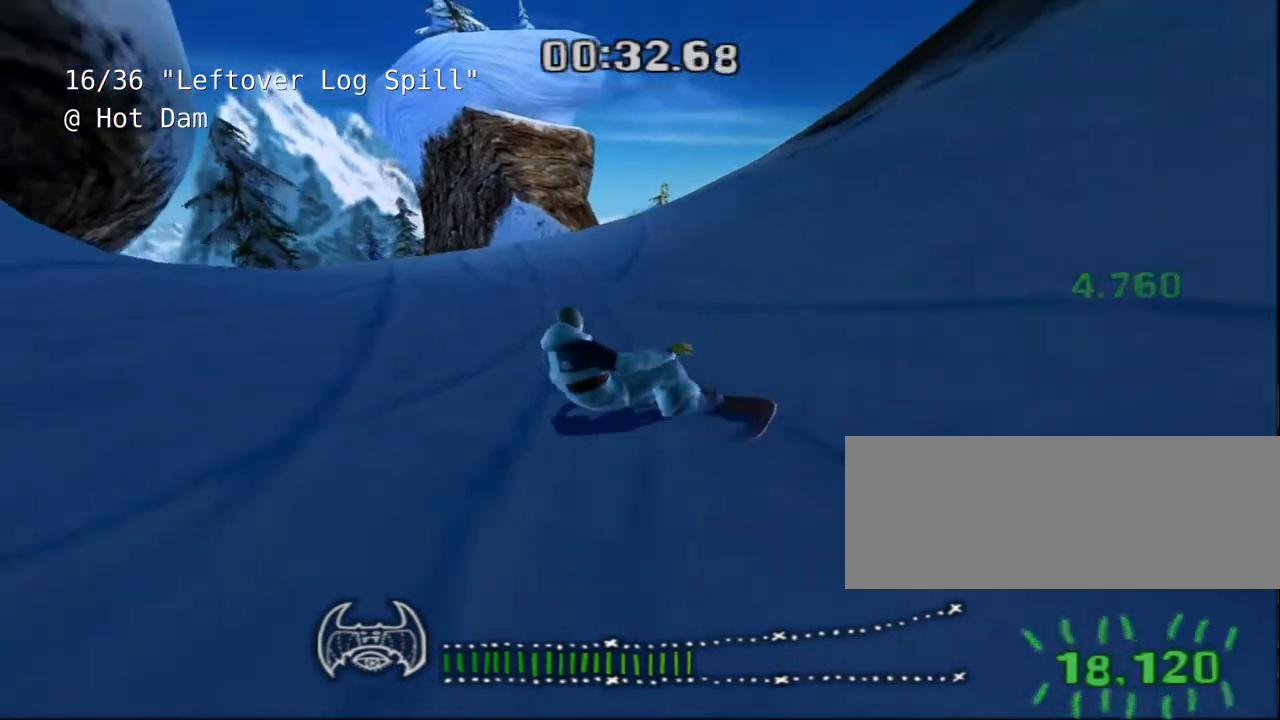
{"keys": [], "events": [[67, "a", "up"], [200, "a", "down"], [300, "a", "up"]]}